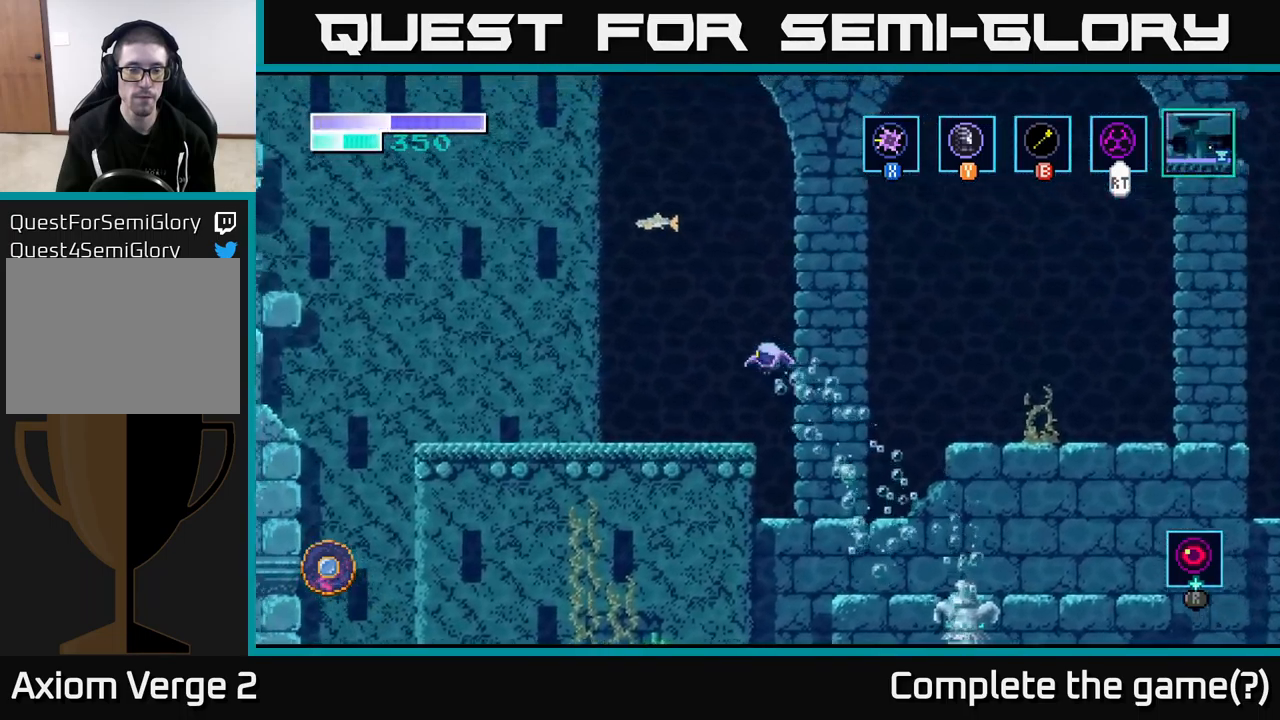
Gameplay with a controller (Xbox layout); each line is a JSON object with the inputs held at the frame after it. "events" lists button and stick changes between this image and that frame as [ms after this image, input, new state], when the widget could be followed in between.
{"buttons": [], "left_stick": "left", "right_stick": "center", "events": [[50, "A", "up"]]}
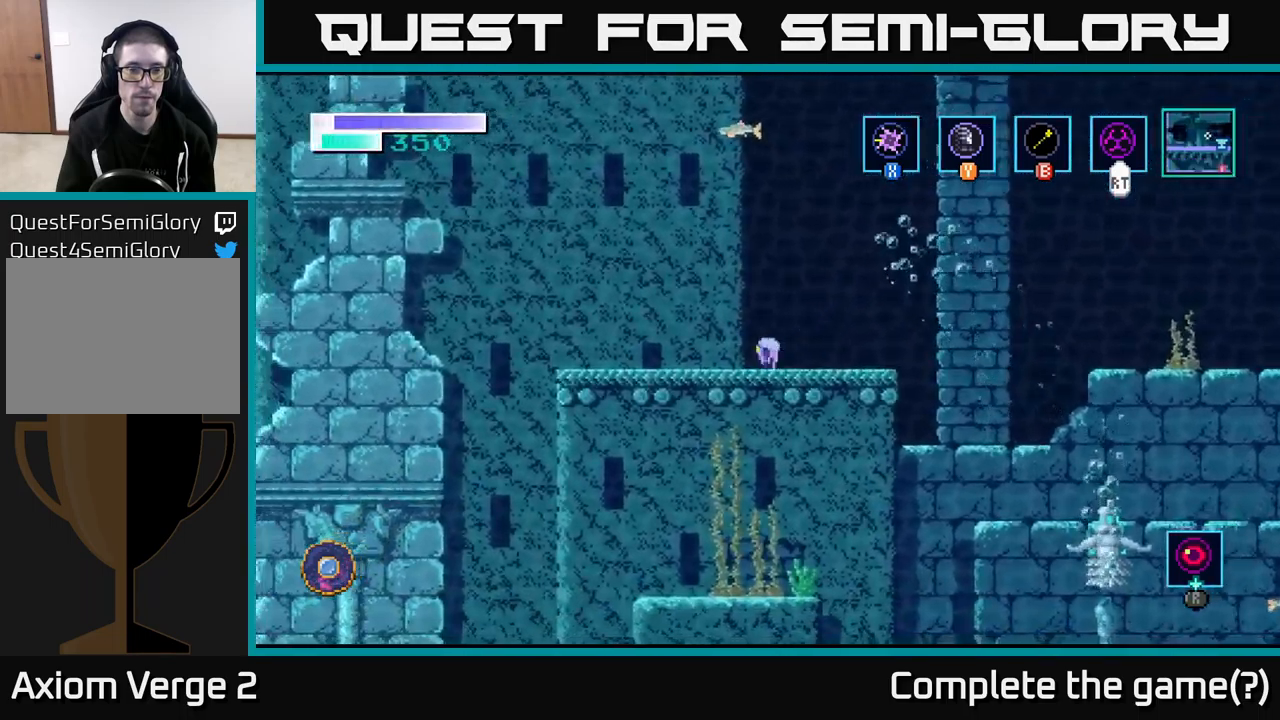
{"buttons": ["A"], "left_stick": "left", "right_stick": "center", "events": [[300, "A", "down"]]}
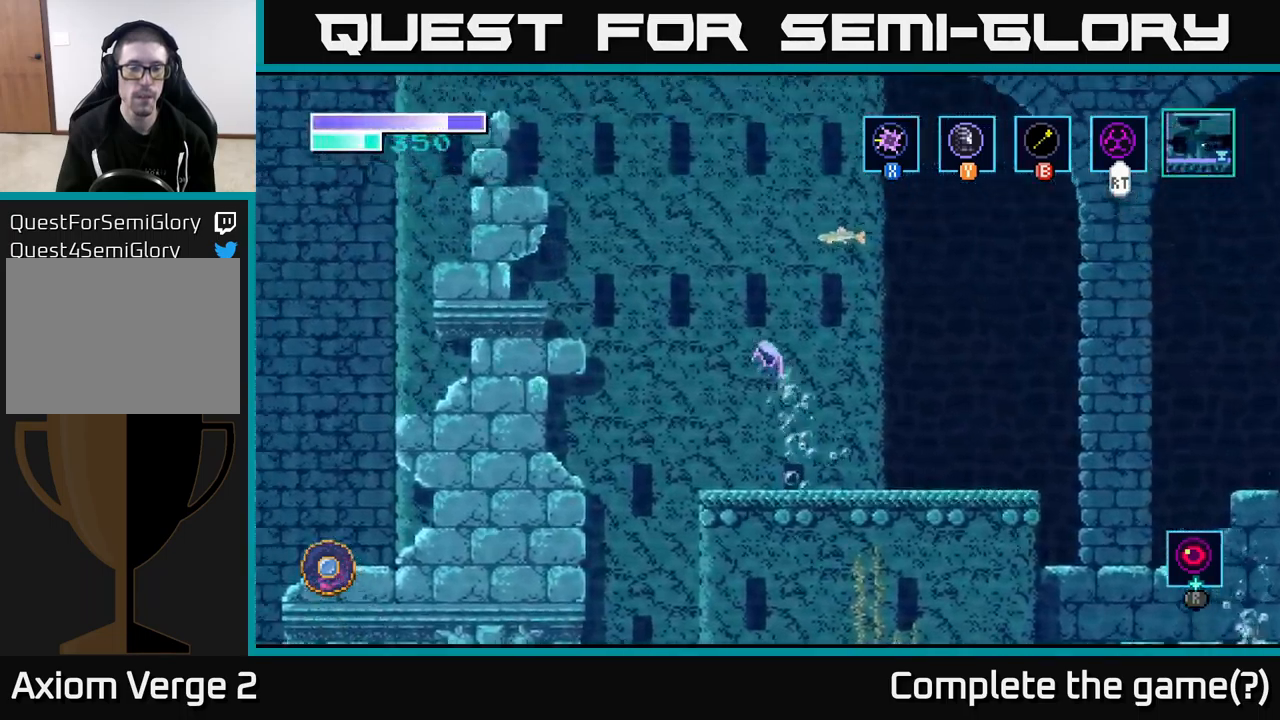
{"buttons": ["A"], "left_stick": "left", "right_stick": "center", "events": []}
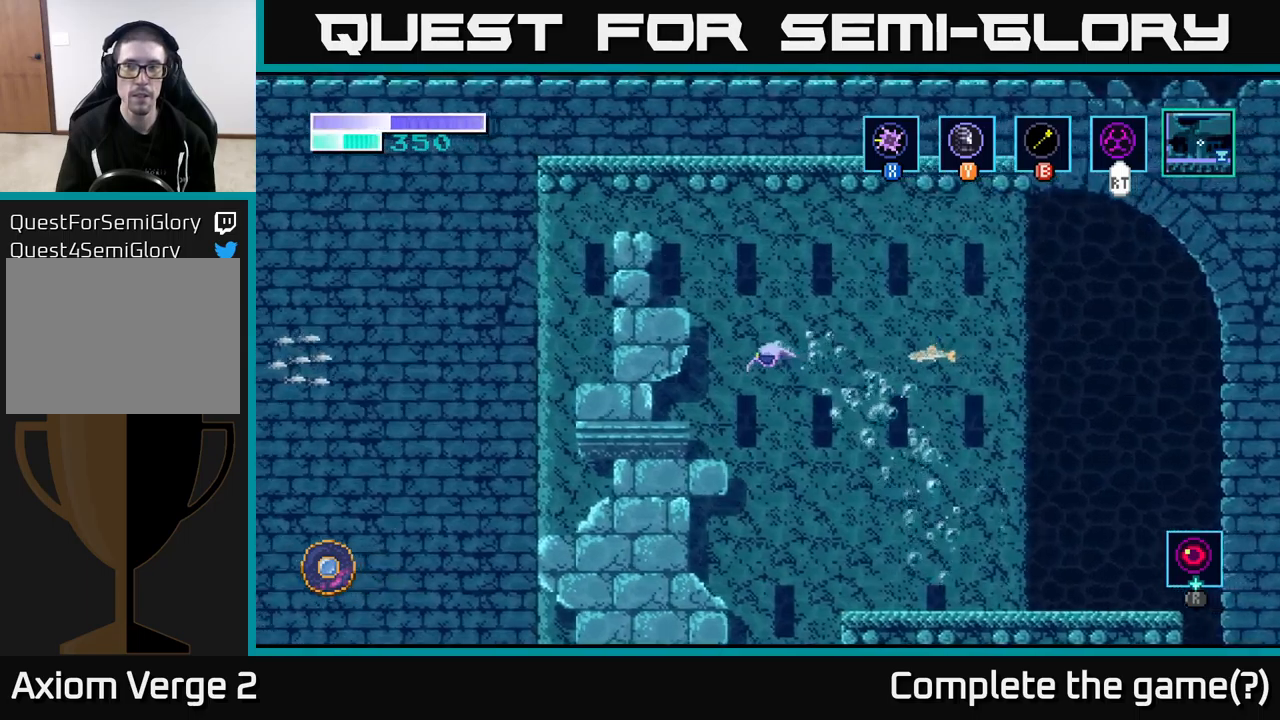
{"buttons": ["A"], "left_stick": "right", "right_stick": "center", "events": [[217, "A", "up"], [384, "left_stick", "center"], [467, "left_stick", "right"], [500, "A", "down"]]}
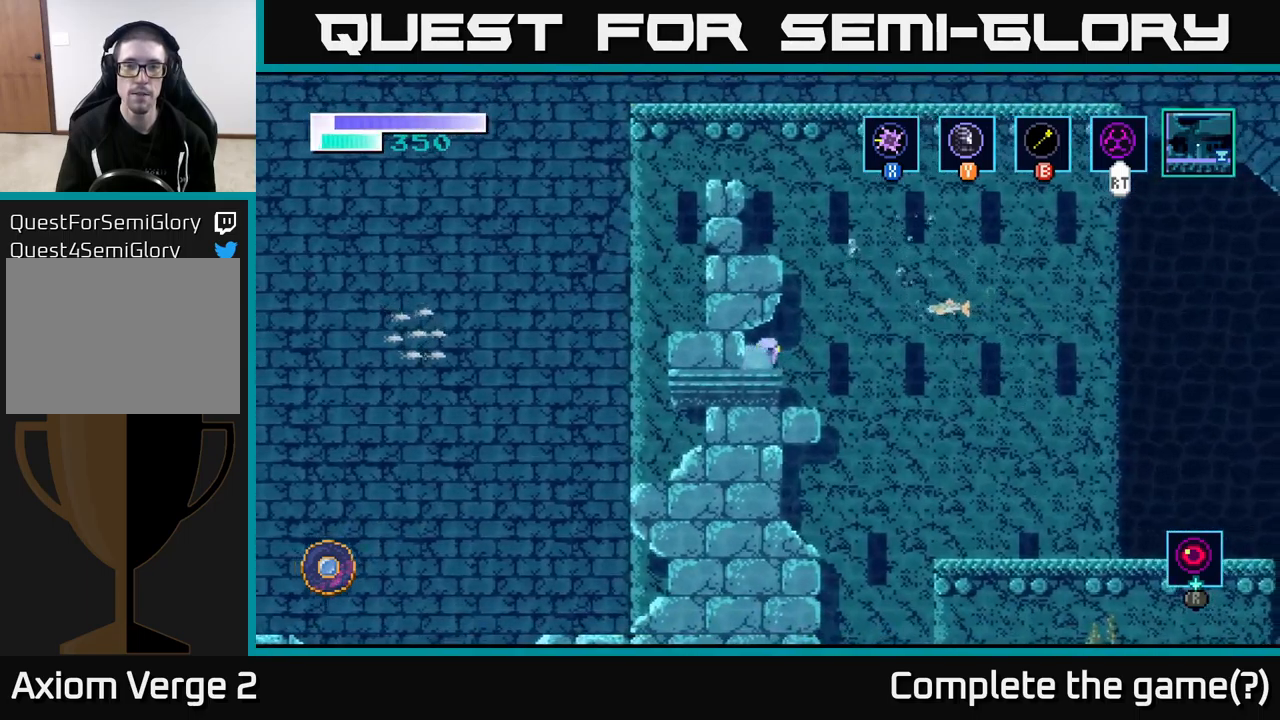
{"buttons": [], "left_stick": "up-left", "right_stick": "center", "events": [[234, "left_stick", "up-left"], [284, "A", "up"], [300, "B", "down"], [450, "B", "up"]]}
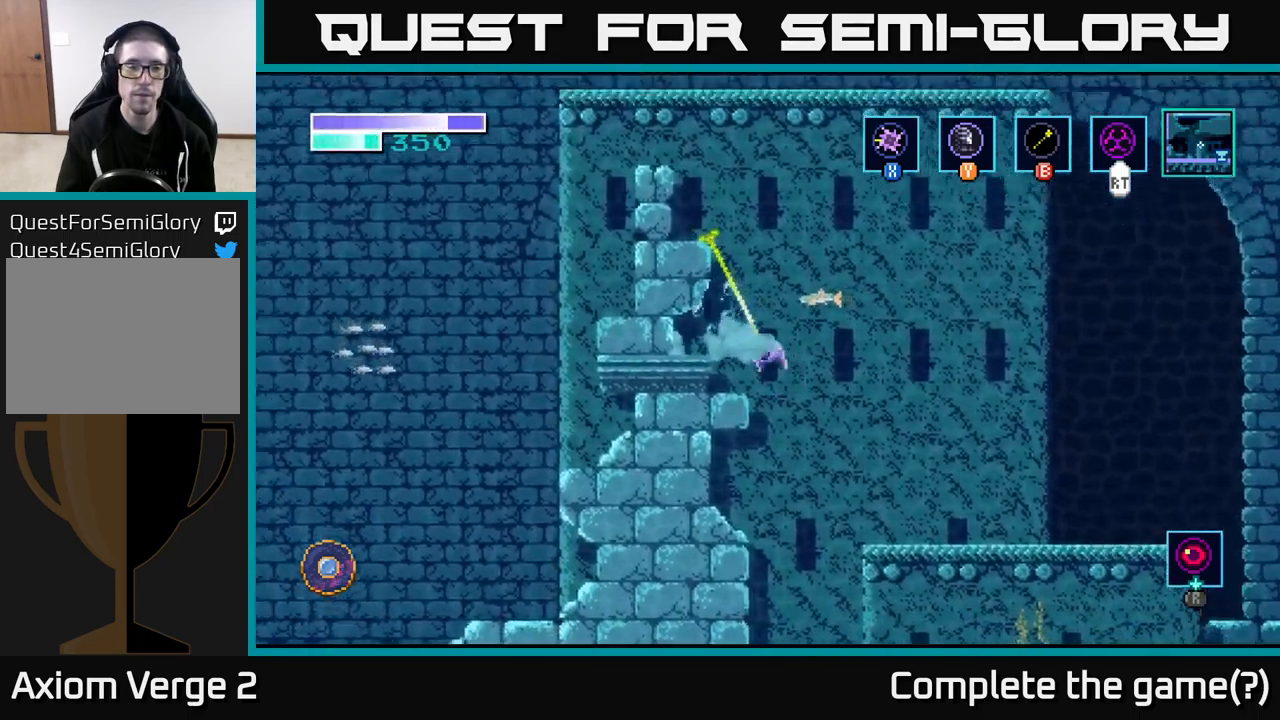
{"buttons": [], "left_stick": "up-left", "right_stick": "center", "events": [[100, "left_stick", "up"], [250, "left_stick", "up-left"], [384, "B", "down"], [467, "B", "up"]]}
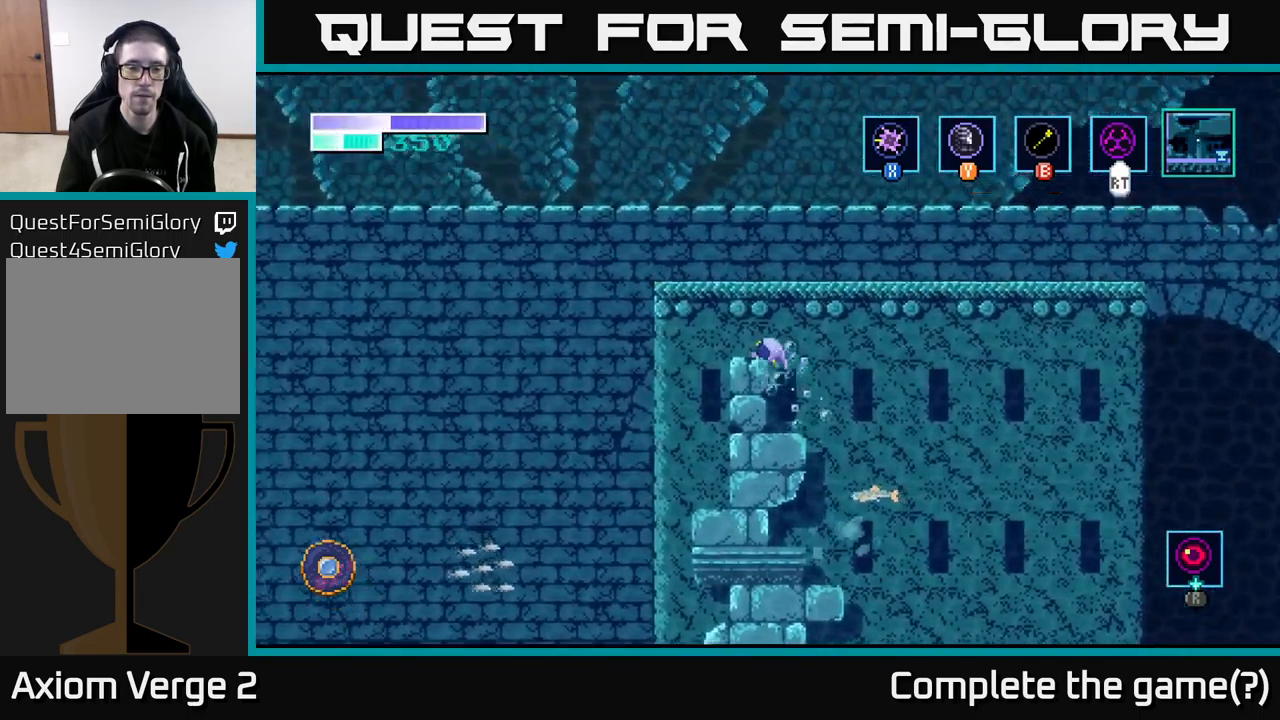
{"buttons": ["A"], "left_stick": "up-left", "right_stick": "center", "events": [[367, "A", "down"]]}
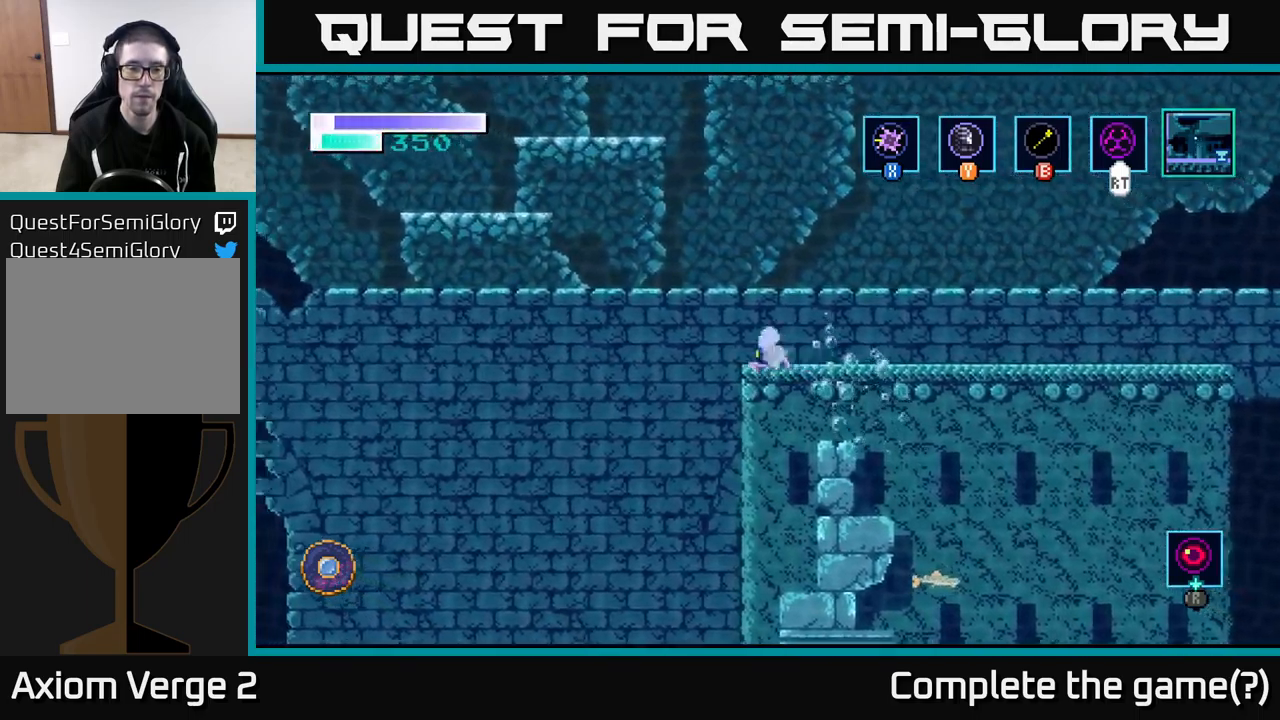
{"buttons": [], "left_stick": "center", "right_stick": "center", "events": [[50, "left_stick", "right"], [350, "A", "up"], [467, "left_stick", "center"]]}
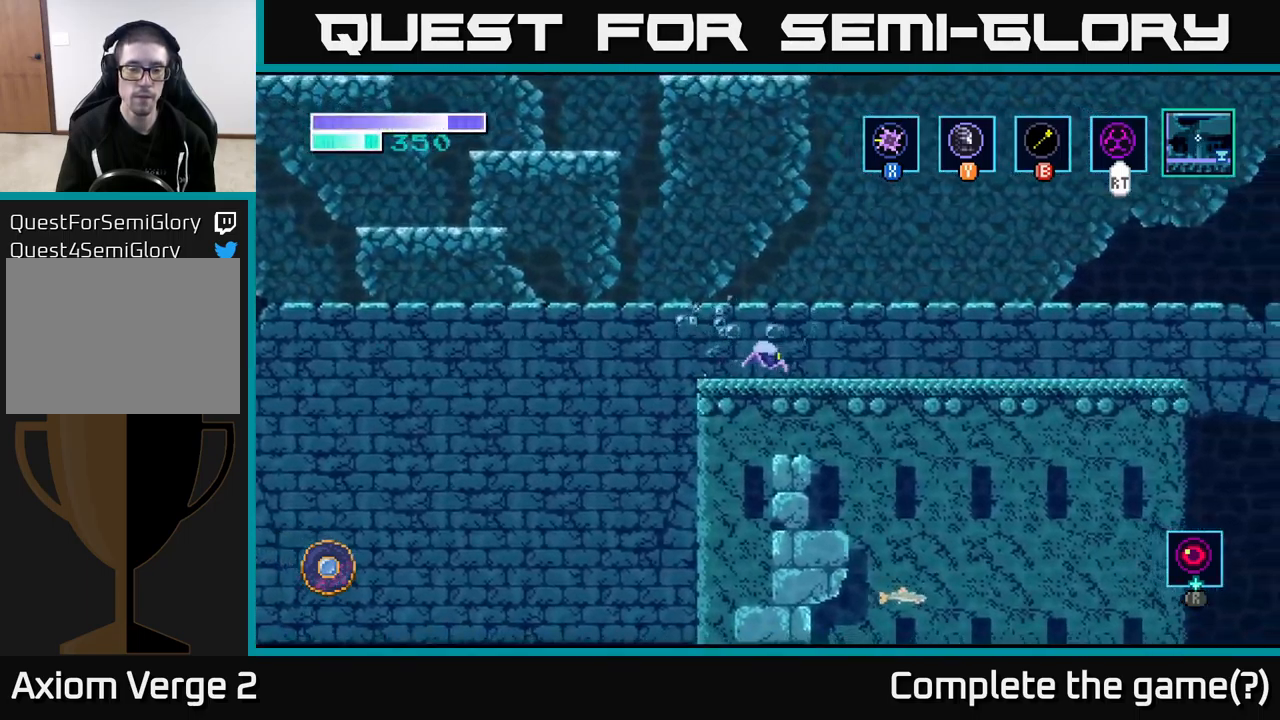
{"buttons": [], "left_stick": "left", "right_stick": "center", "events": [[134, "left_stick", "left"], [167, "A", "down"], [384, "A", "up"]]}
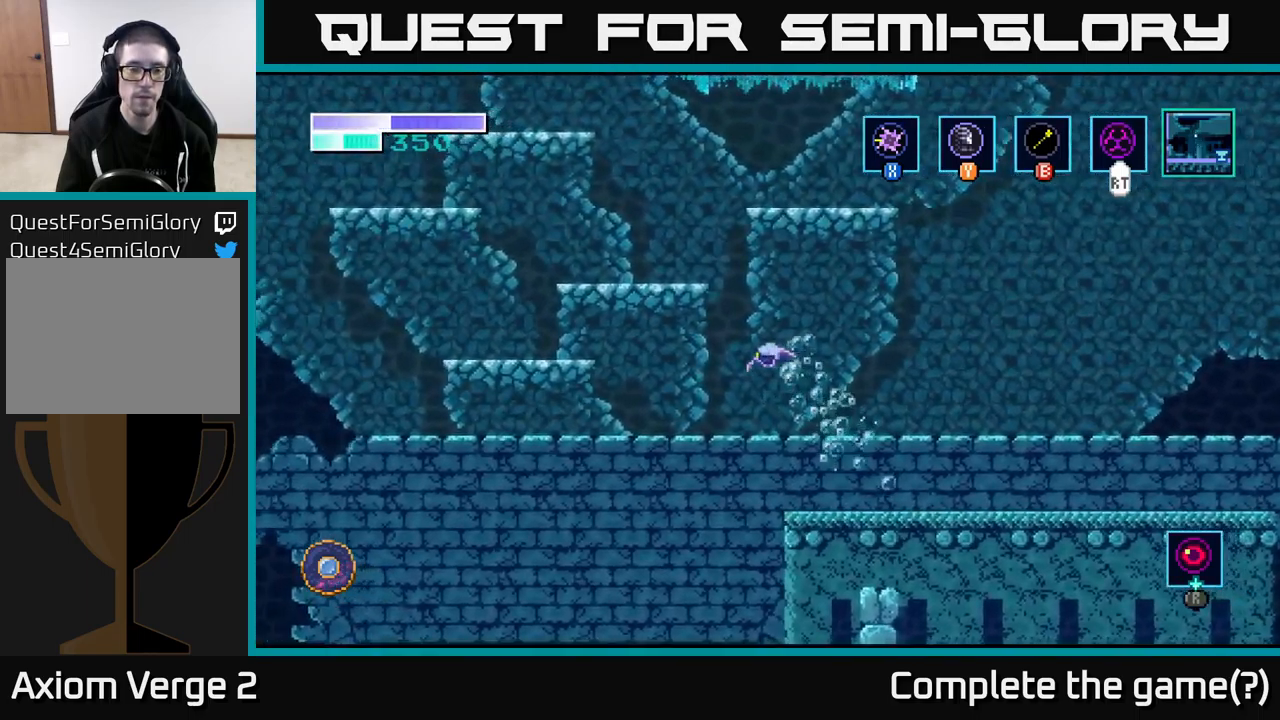
{"buttons": [], "left_stick": "left", "right_stick": "center", "events": []}
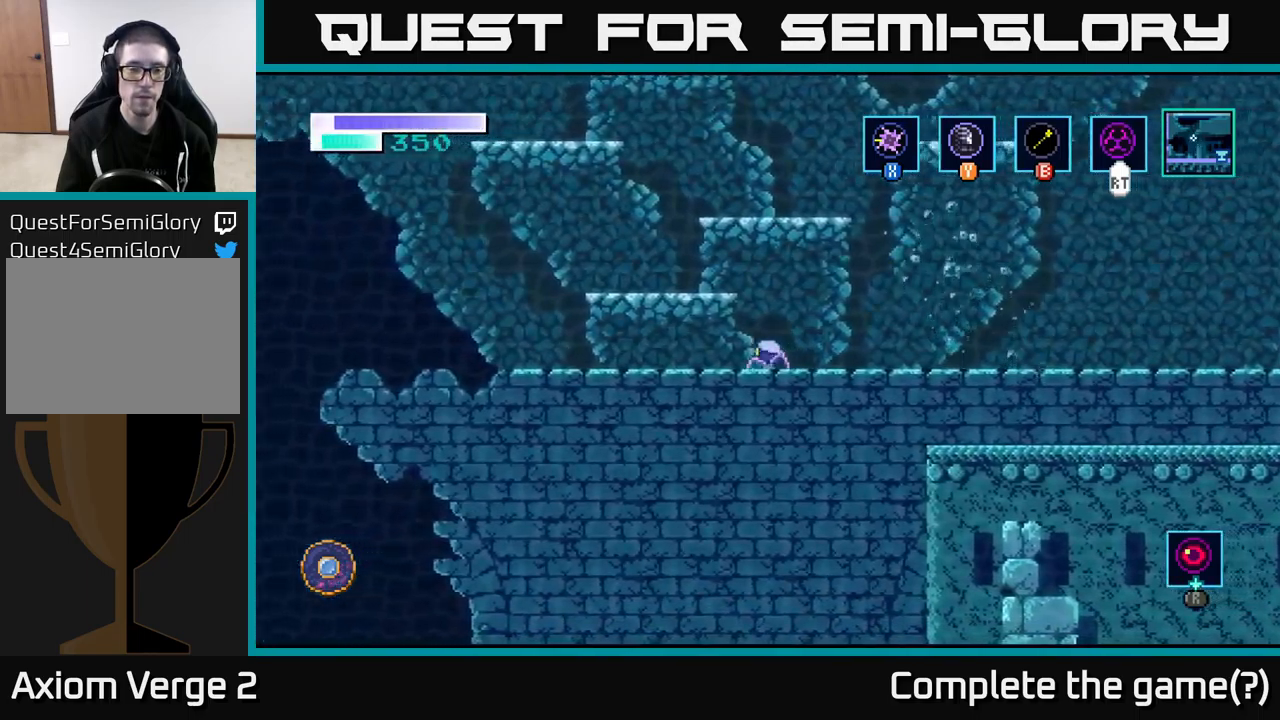
{"buttons": [], "left_stick": "left", "right_stick": "center", "events": []}
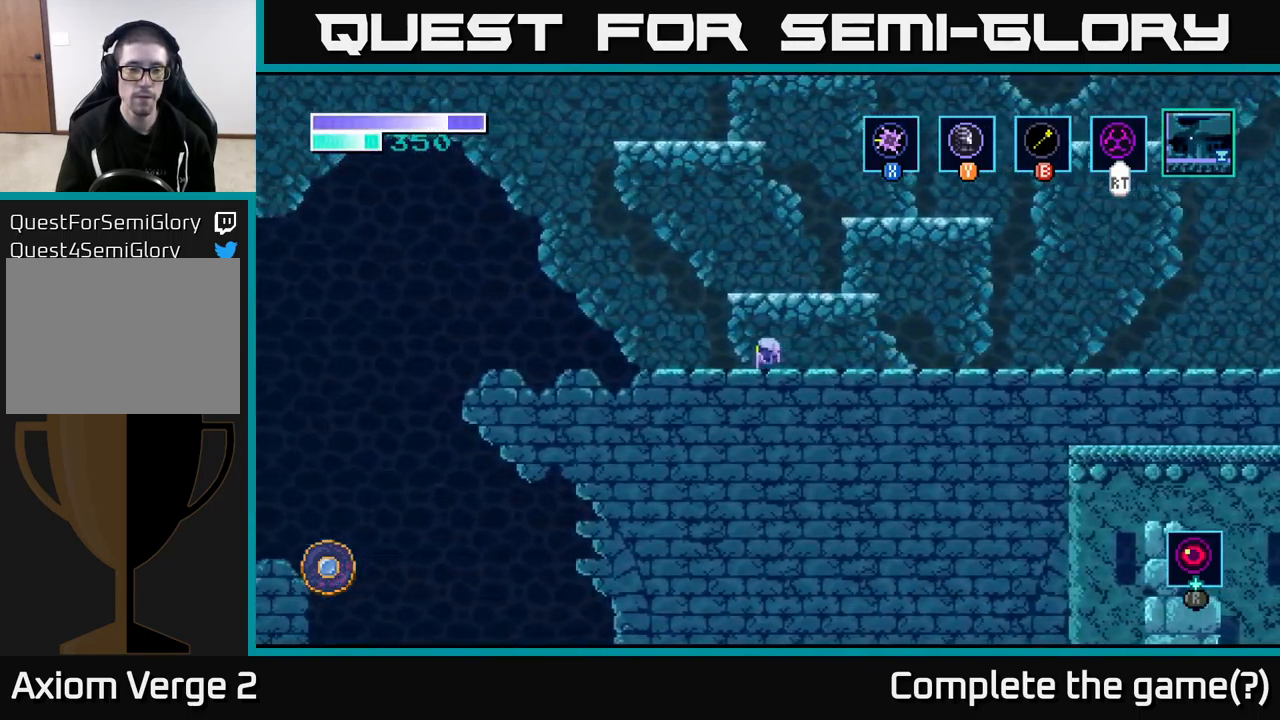
{"buttons": ["A"], "left_stick": "left", "right_stick": "center", "events": [[400, "A", "down"]]}
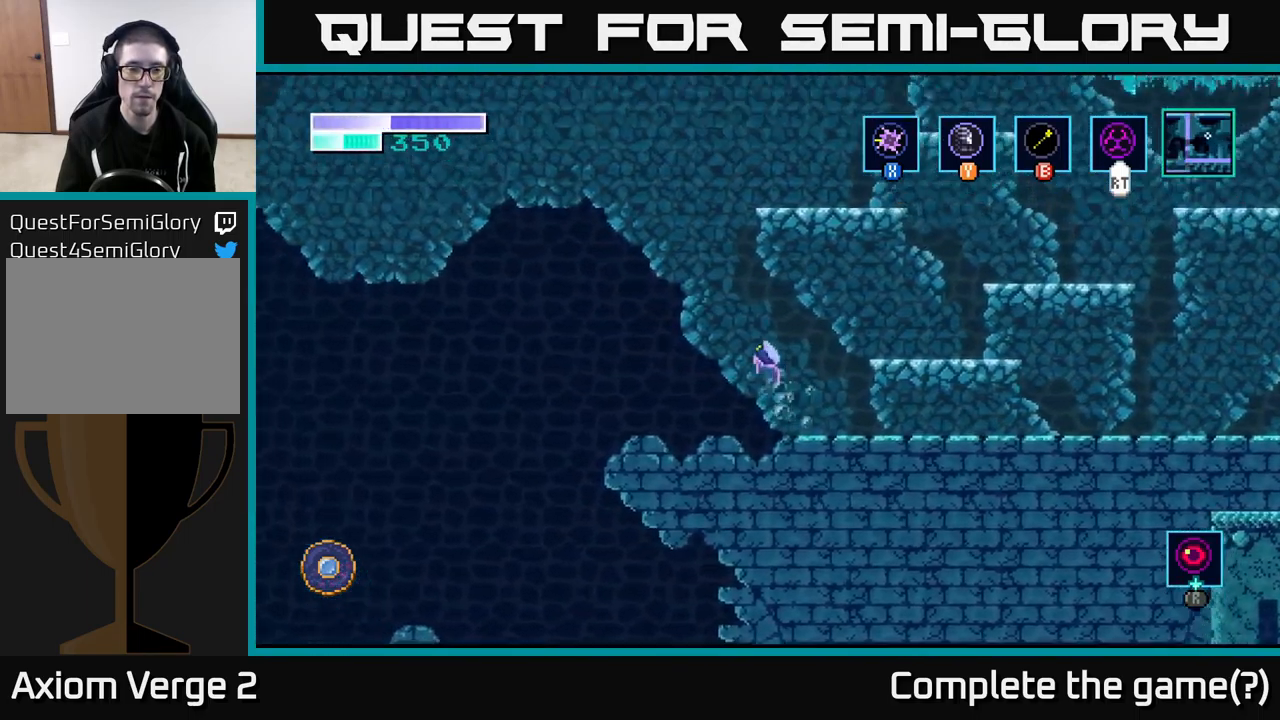
{"buttons": ["A"], "left_stick": "left", "right_stick": "center", "events": []}
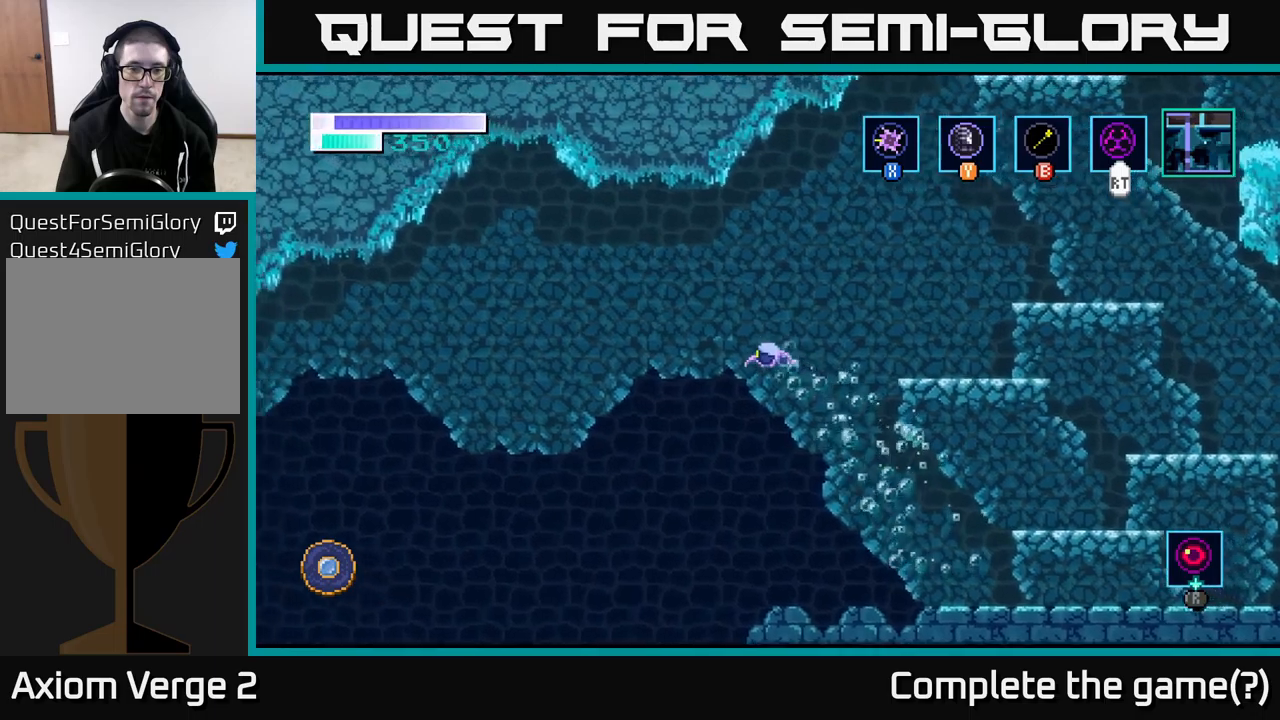
{"buttons": ["A"], "left_stick": "left", "right_stick": "center", "events": [[283, "A", "up"], [433, "A", "down"]]}
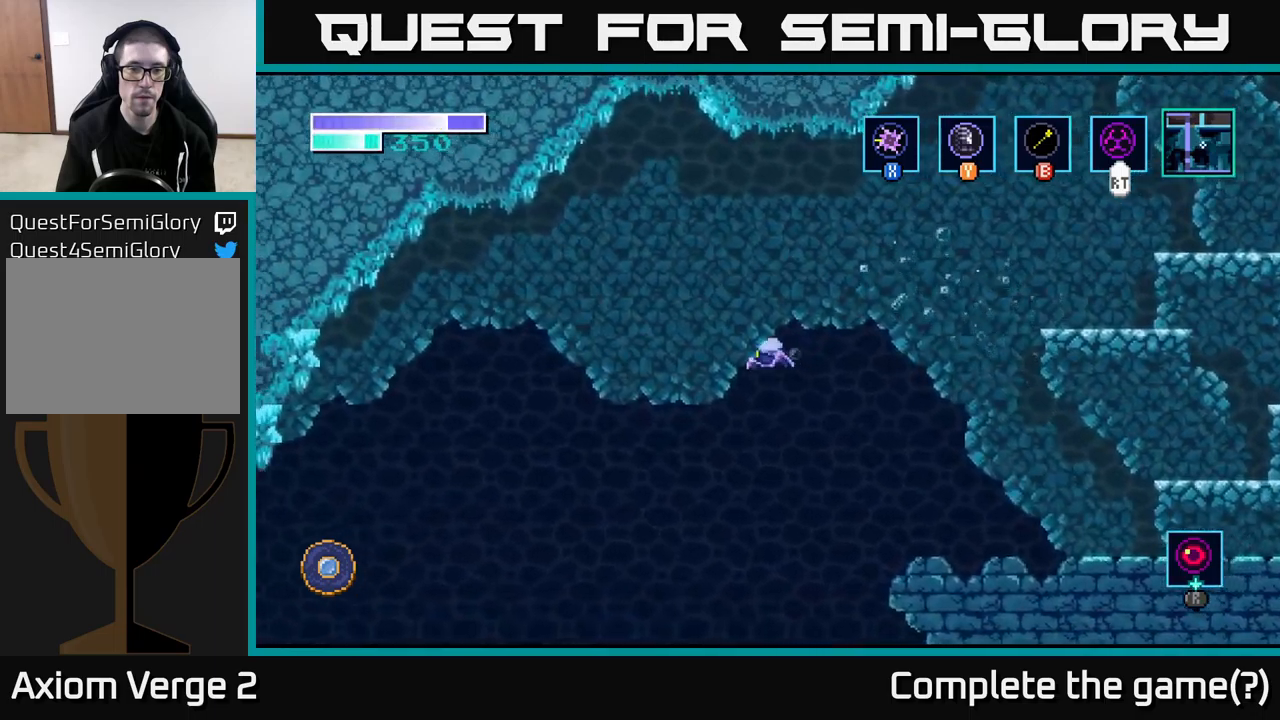
{"buttons": ["A"], "left_stick": "left", "right_stick": "center", "events": []}
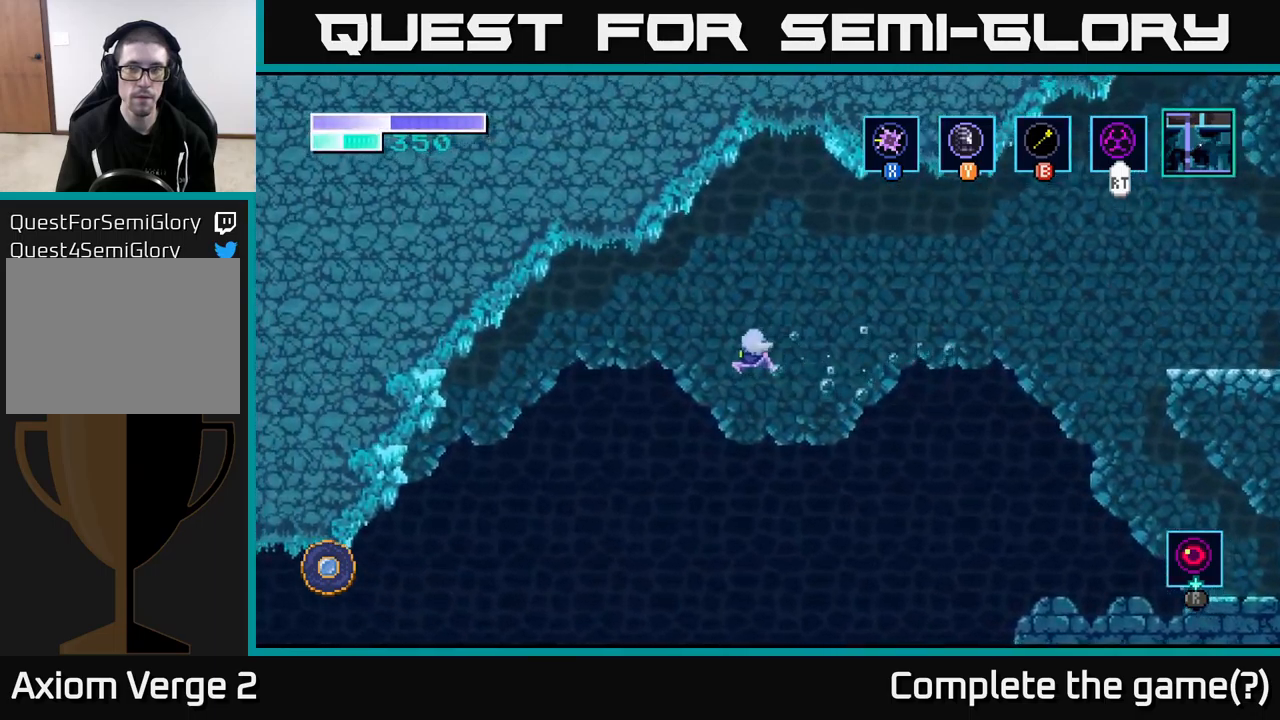
{"buttons": ["A"], "left_stick": "left", "right_stick": "center", "events": []}
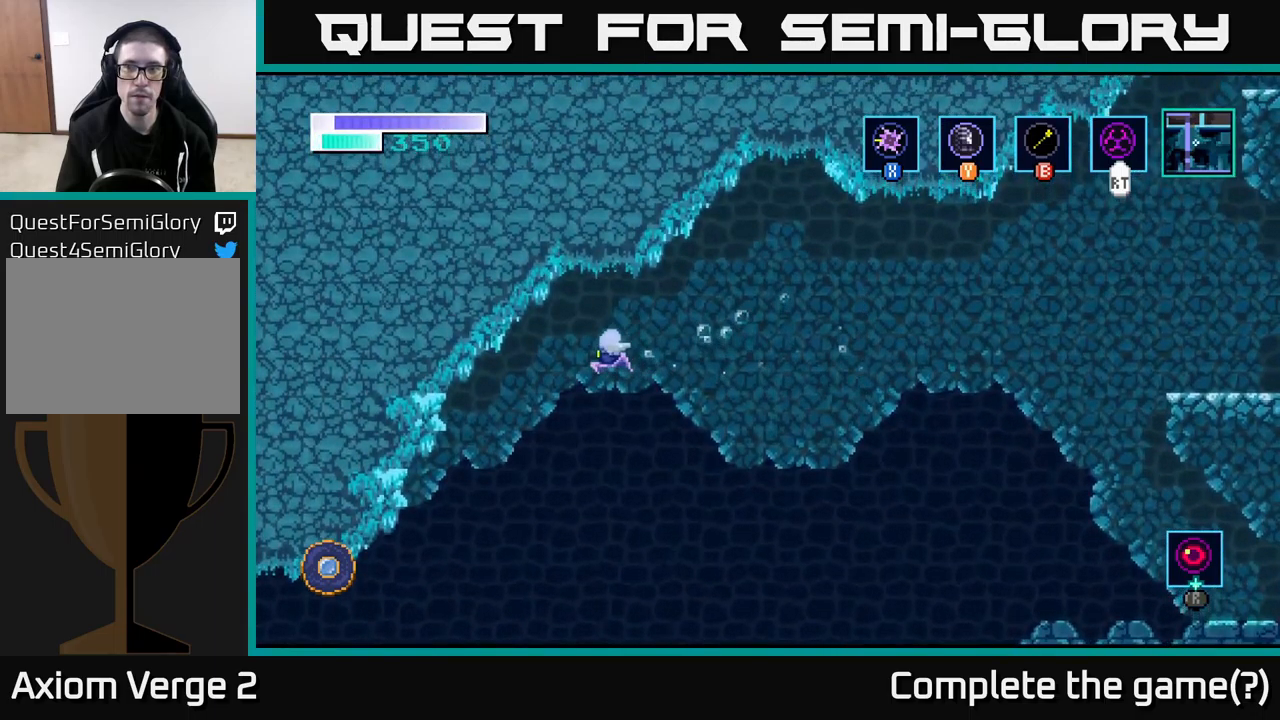
{"buttons": [], "left_stick": "left", "right_stick": "center", "events": [[33, "A", "up"]]}
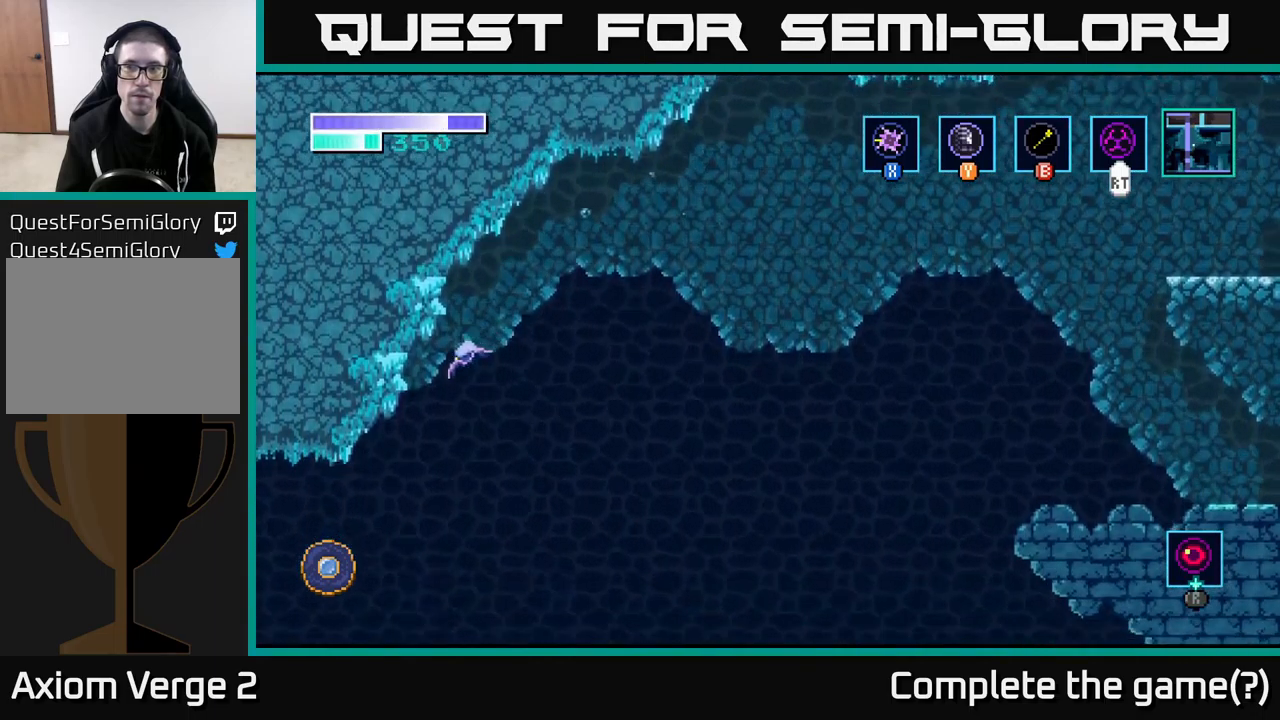
{"buttons": ["A"], "left_stick": "left", "right_stick": "center", "events": [[216, "A", "down"], [333, "A", "up"], [500, "A", "down"]]}
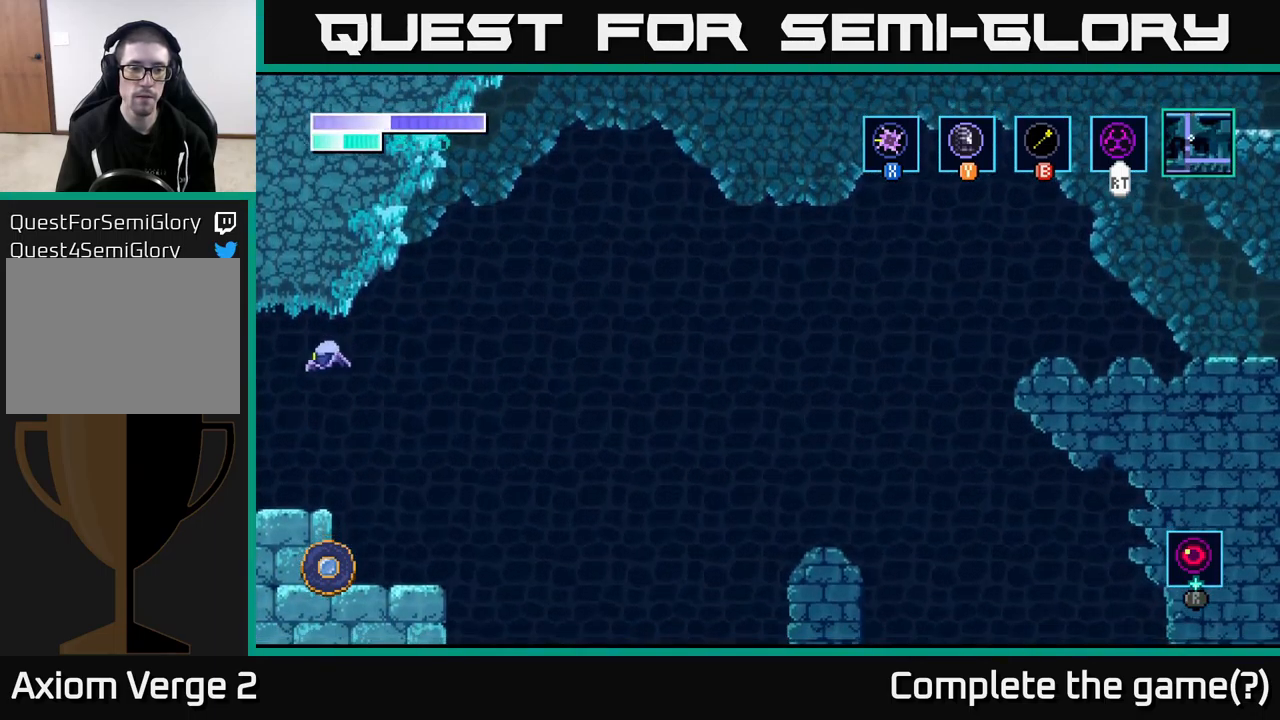
{"buttons": [], "left_stick": "left", "right_stick": "center", "events": [[100, "A", "up"]]}
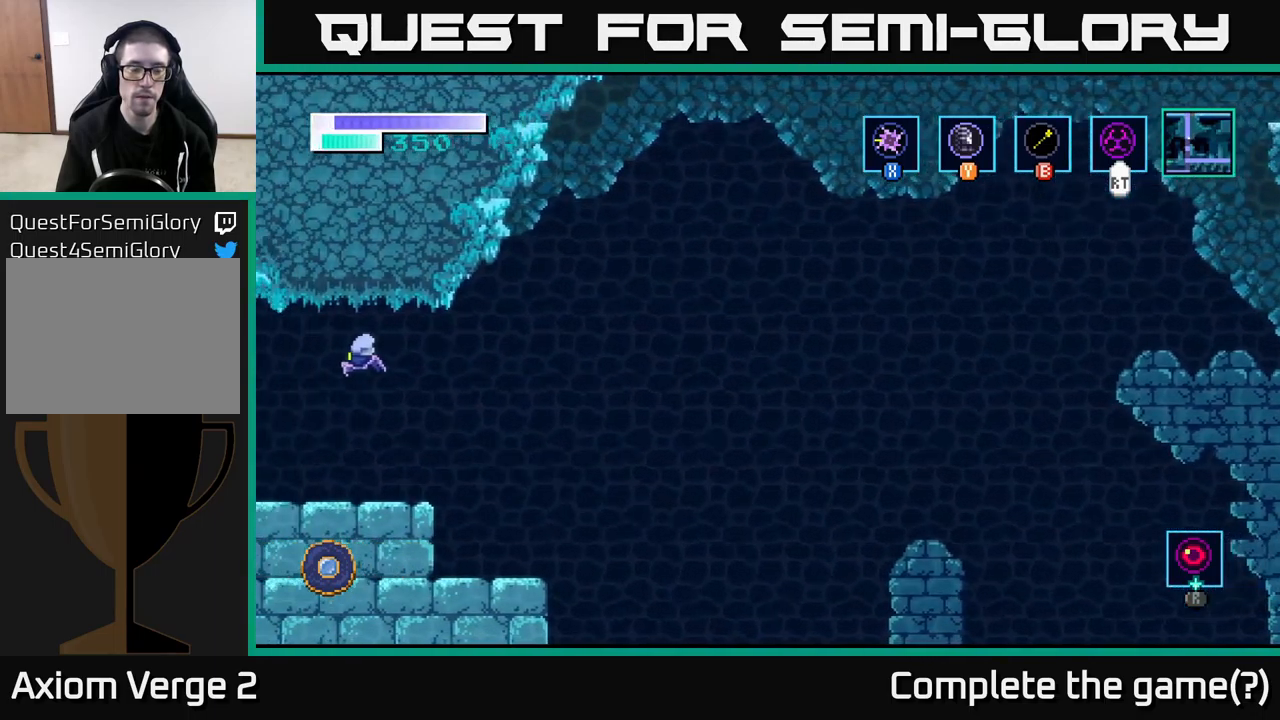
{"buttons": [], "left_stick": "center", "right_stick": "center", "events": [[150, "left_stick", "center"]]}
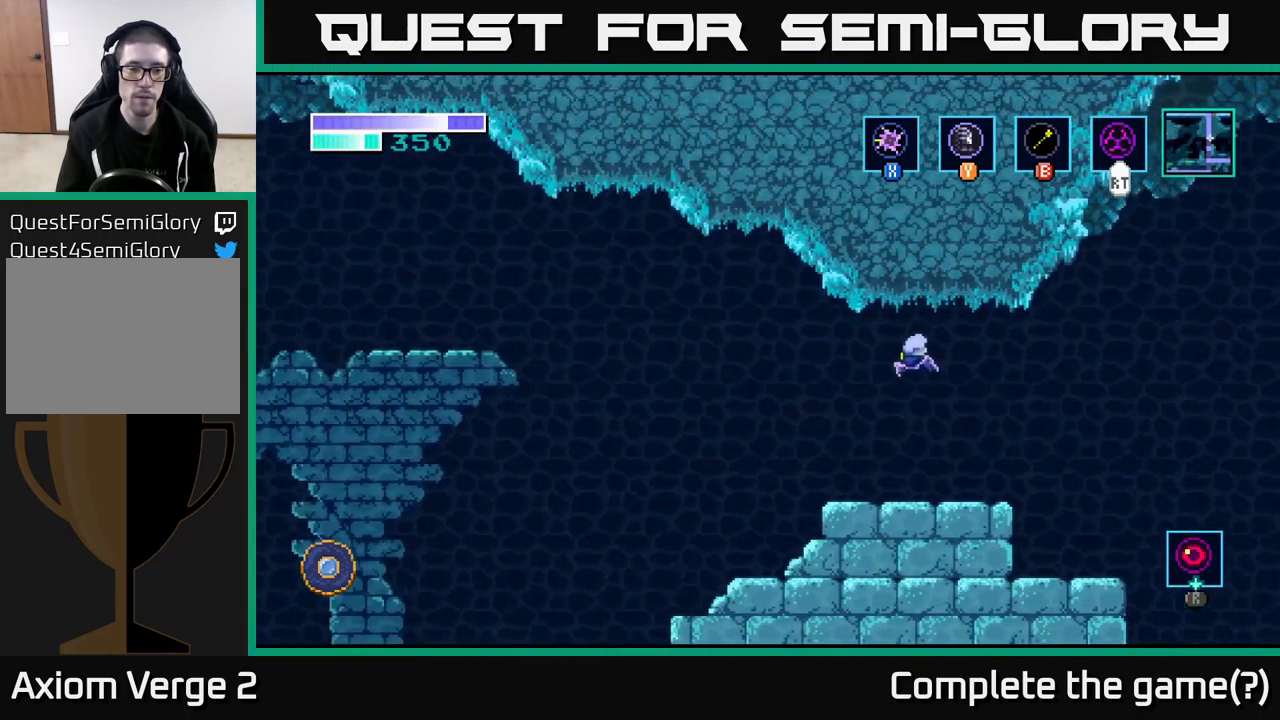
{"buttons": [], "left_stick": "center", "right_stick": "center", "events": [[150, "left_stick", "right"], [400, "left_stick", "center"]]}
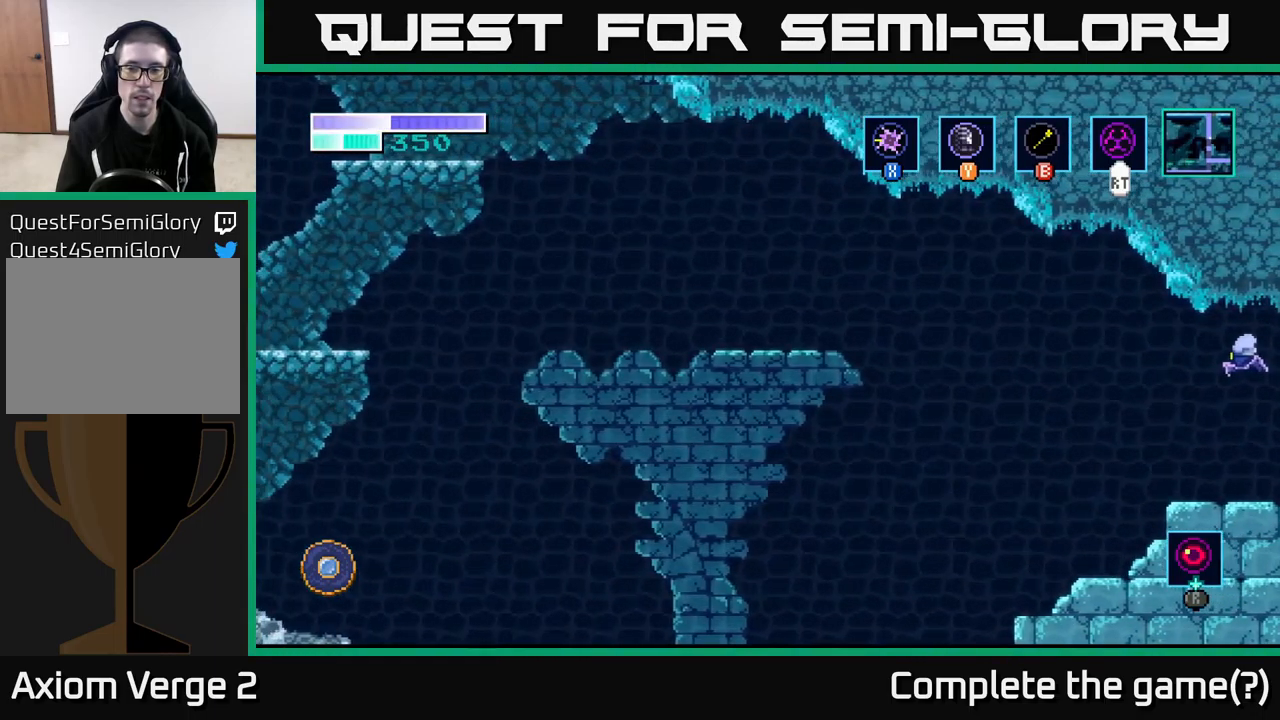
{"buttons": [], "left_stick": "center", "right_stick": "center", "events": []}
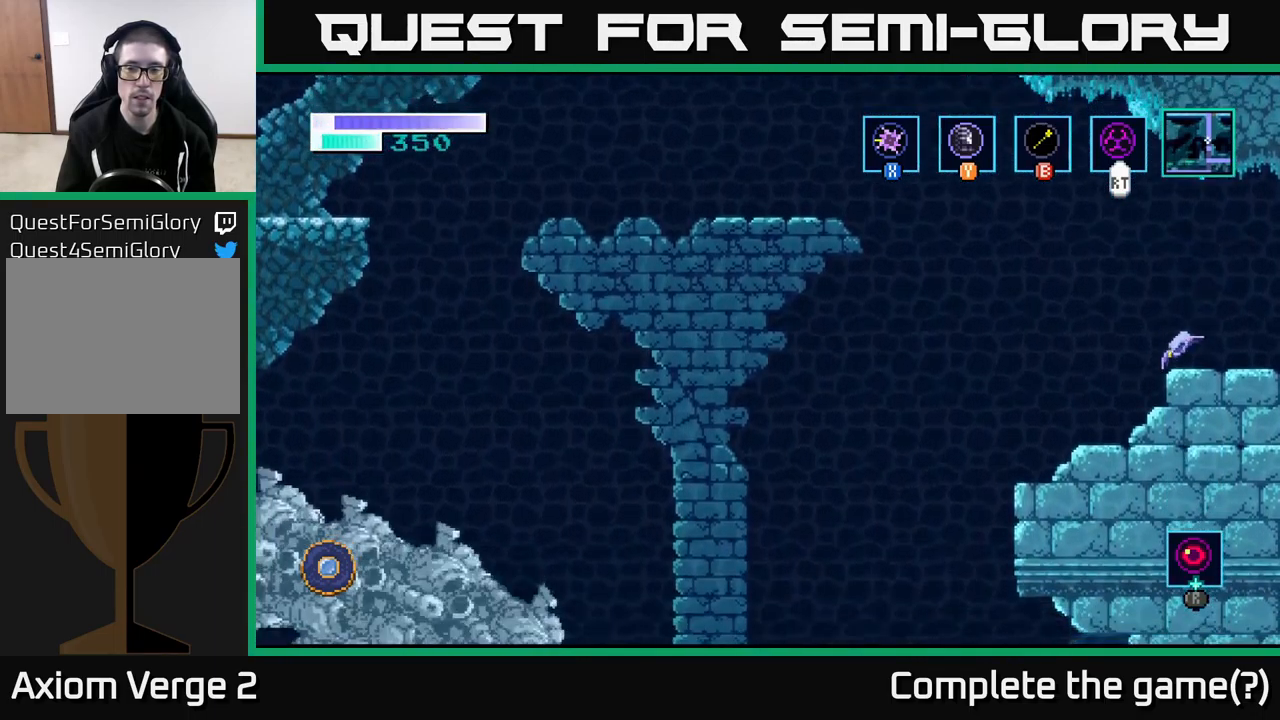
{"buttons": ["A"], "left_stick": "left", "right_stick": "center", "events": [[166, "left_stick", "left"], [183, "A", "down"]]}
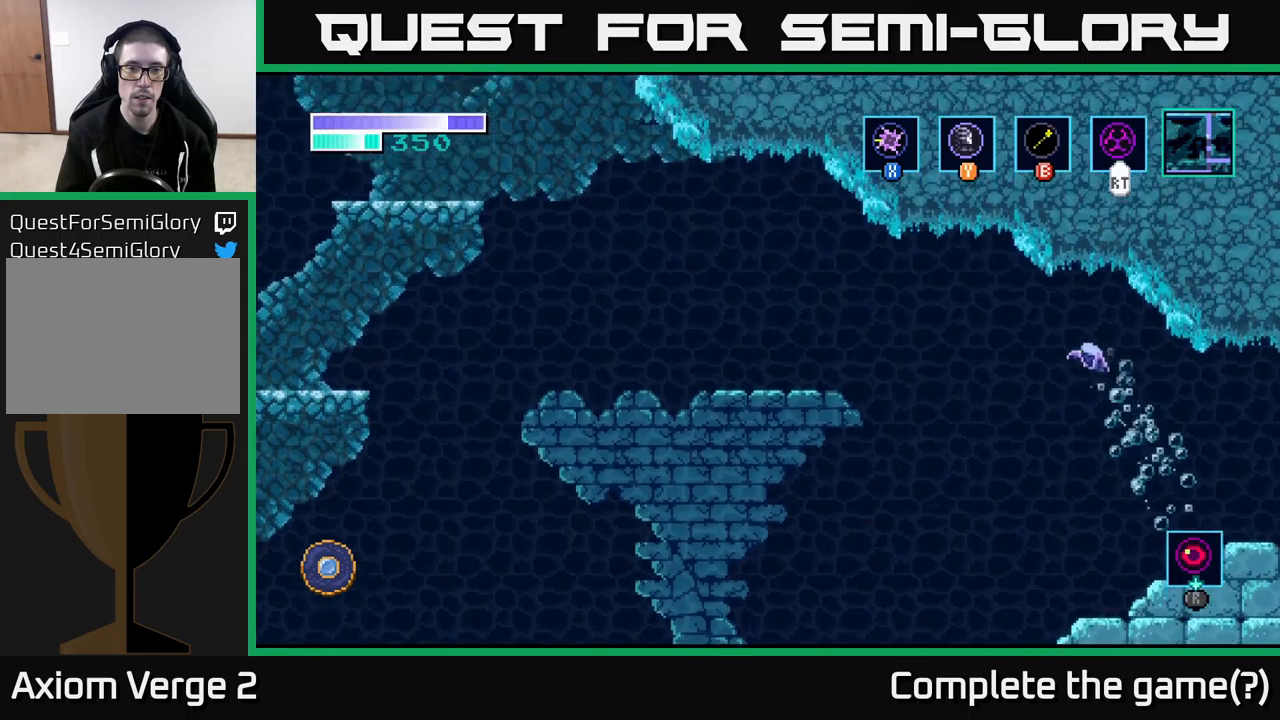
{"buttons": ["A"], "left_stick": "left", "right_stick": "center", "events": [[100, "A", "up"], [183, "A", "down"]]}
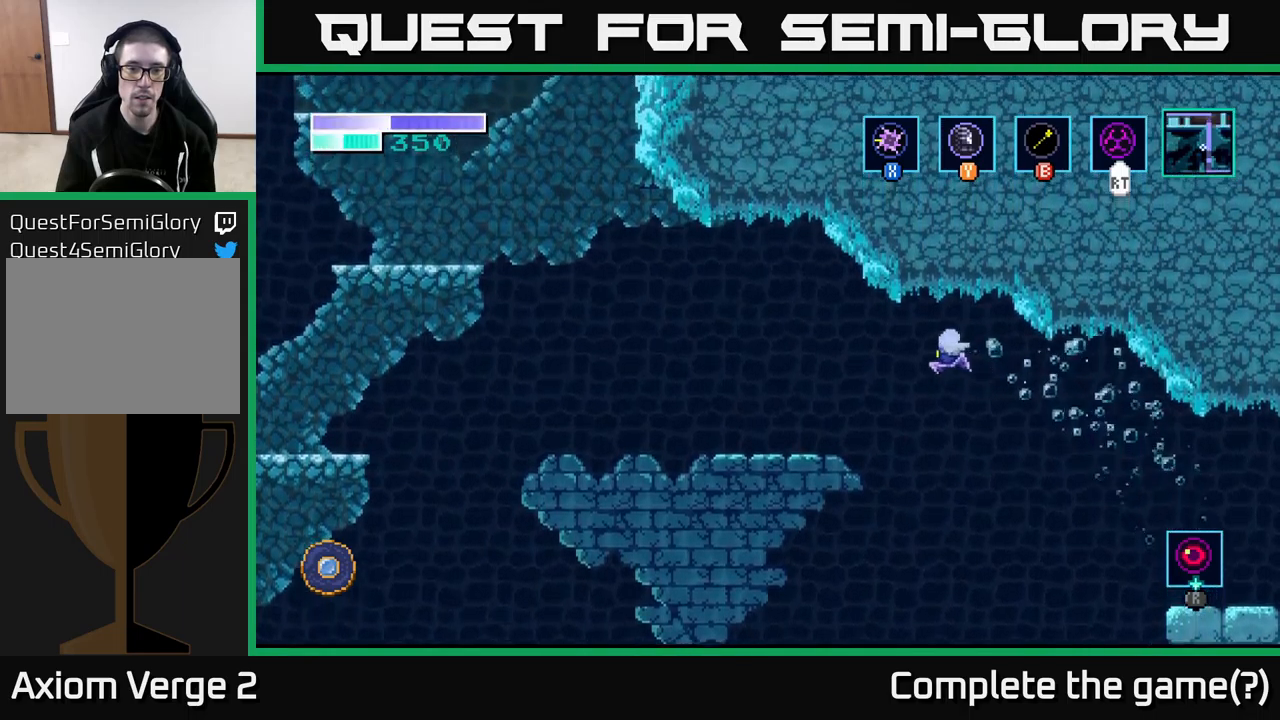
{"buttons": [], "left_stick": "left", "right_stick": "center", "events": [[183, "A", "up"]]}
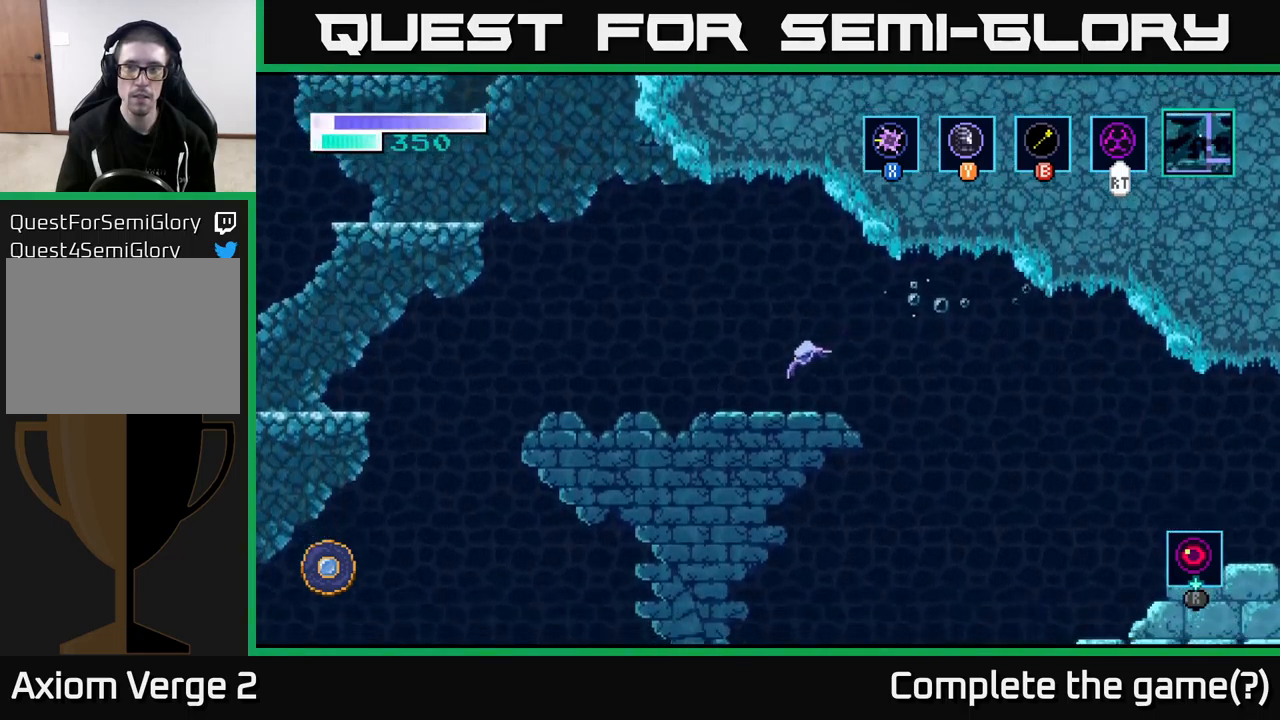
{"buttons": ["A"], "left_stick": "left", "right_stick": "center", "events": [[217, "A", "down"]]}
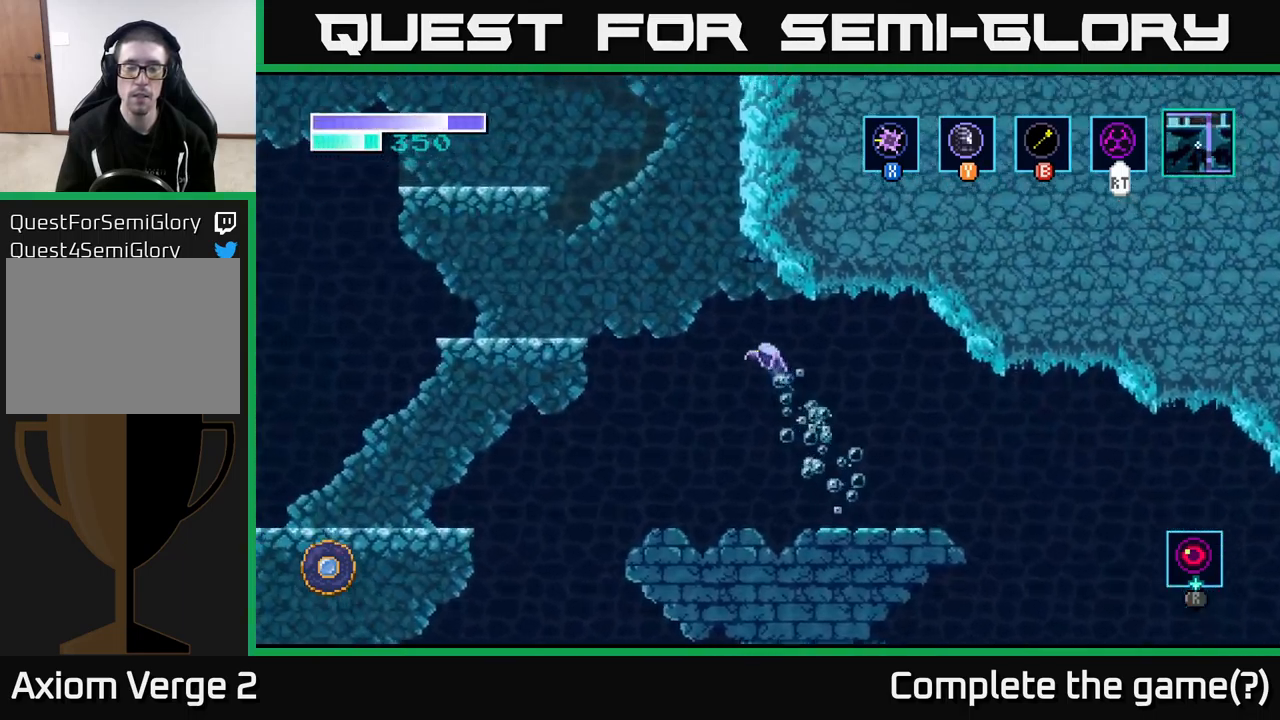
{"buttons": [], "left_stick": "left", "right_stick": "center", "events": [[83, "A", "up"], [133, "A", "down"], [467, "A", "up"]]}
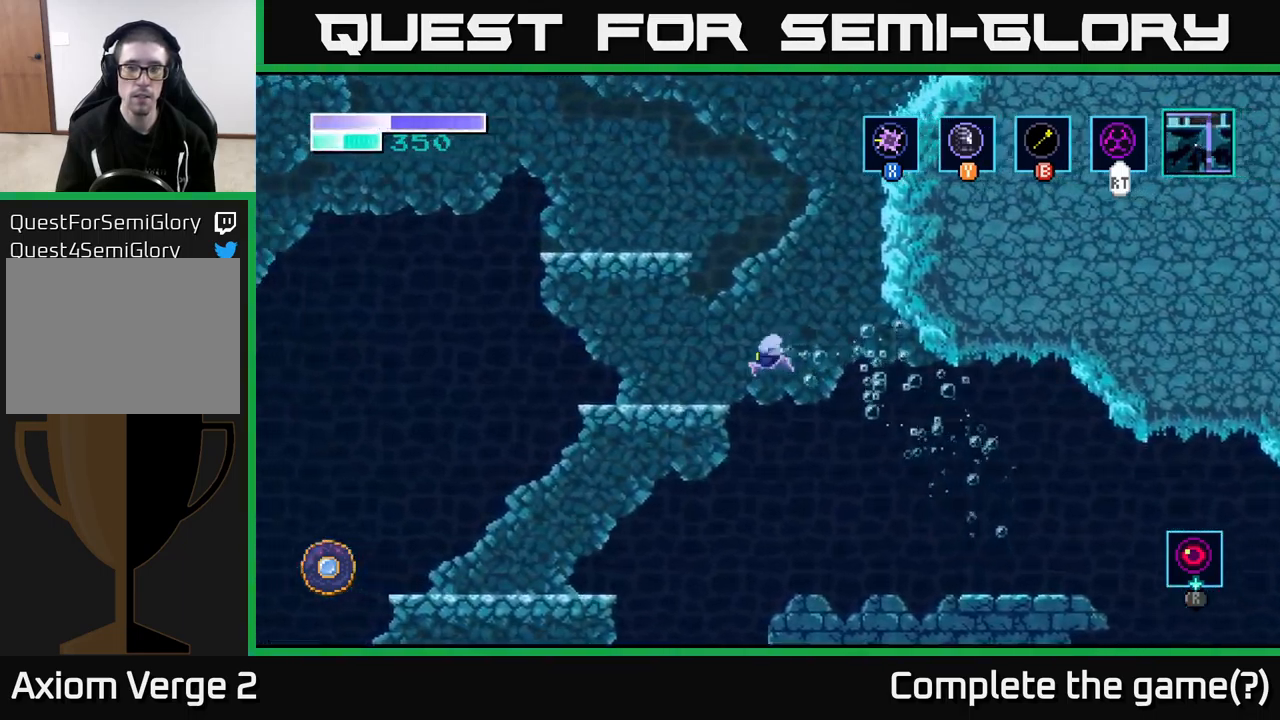
{"buttons": ["A"], "left_stick": "left", "right_stick": "center", "events": [[367, "A", "down"]]}
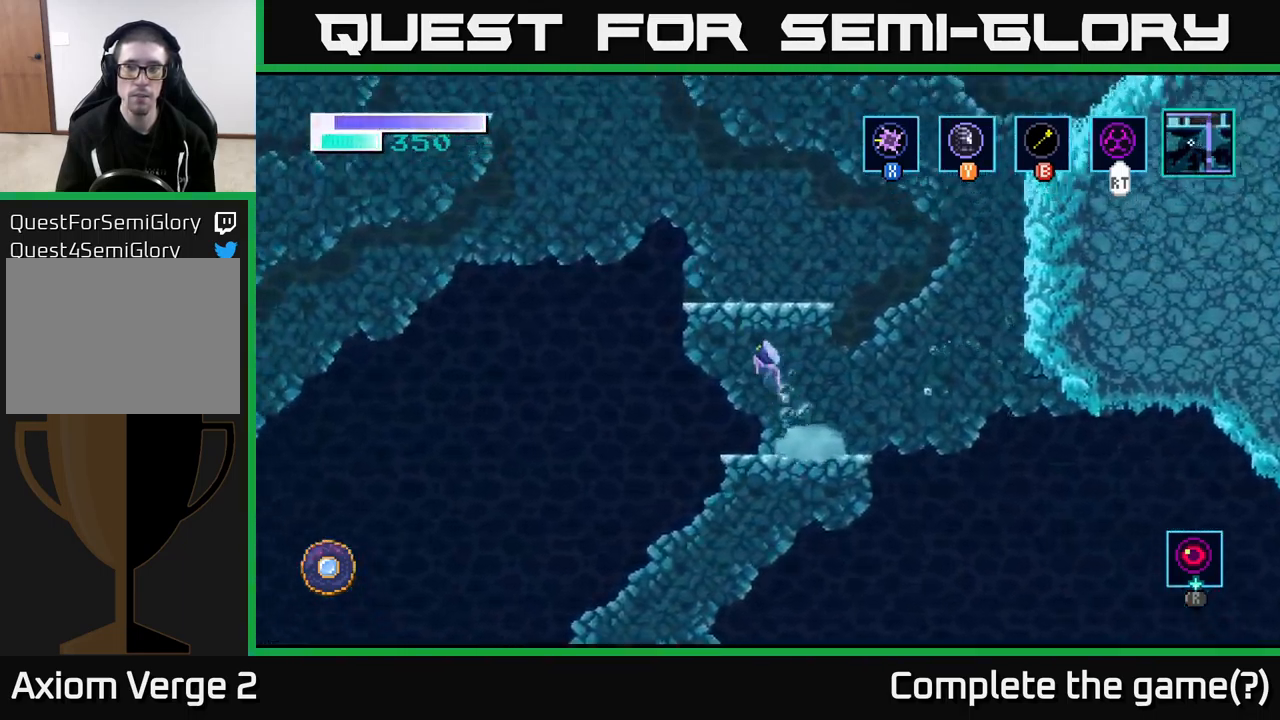
{"buttons": [], "left_stick": "right", "right_stick": "center", "events": [[333, "left_stick", "right"], [367, "A", "up"]]}
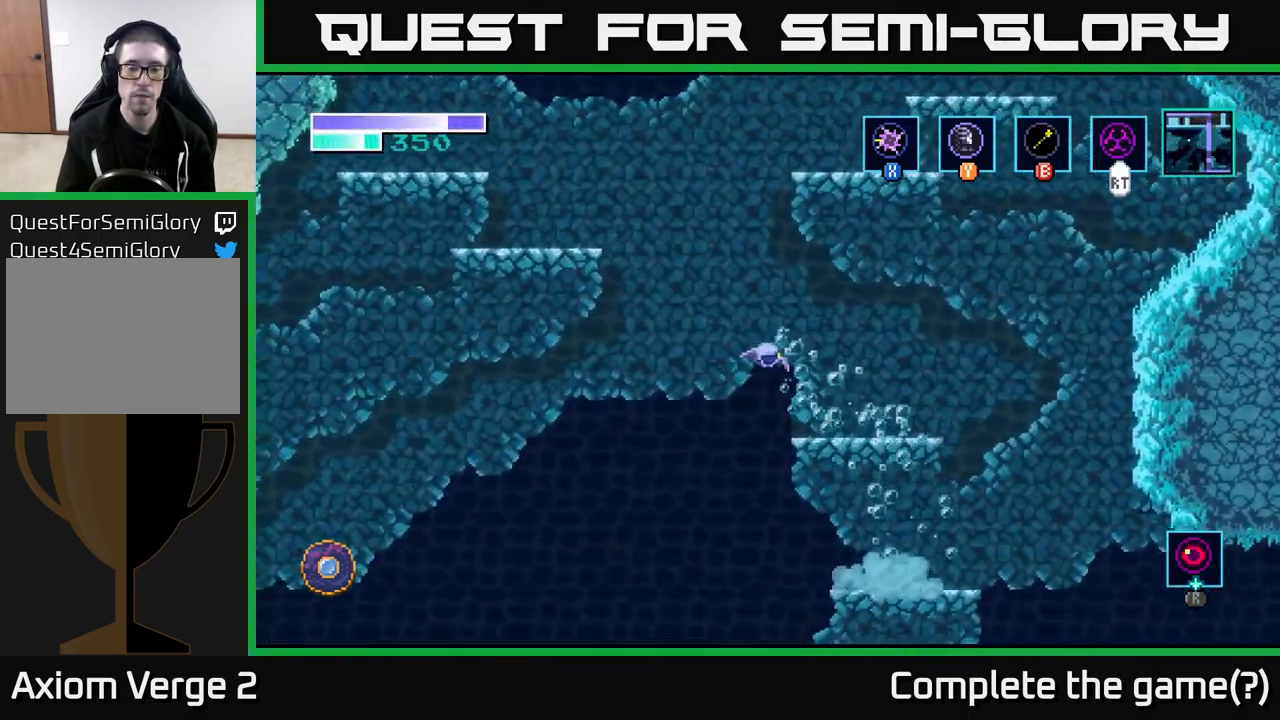
{"buttons": ["A"], "left_stick": "left", "right_stick": "center", "events": [[183, "left_stick", "left"], [317, "A", "down"]]}
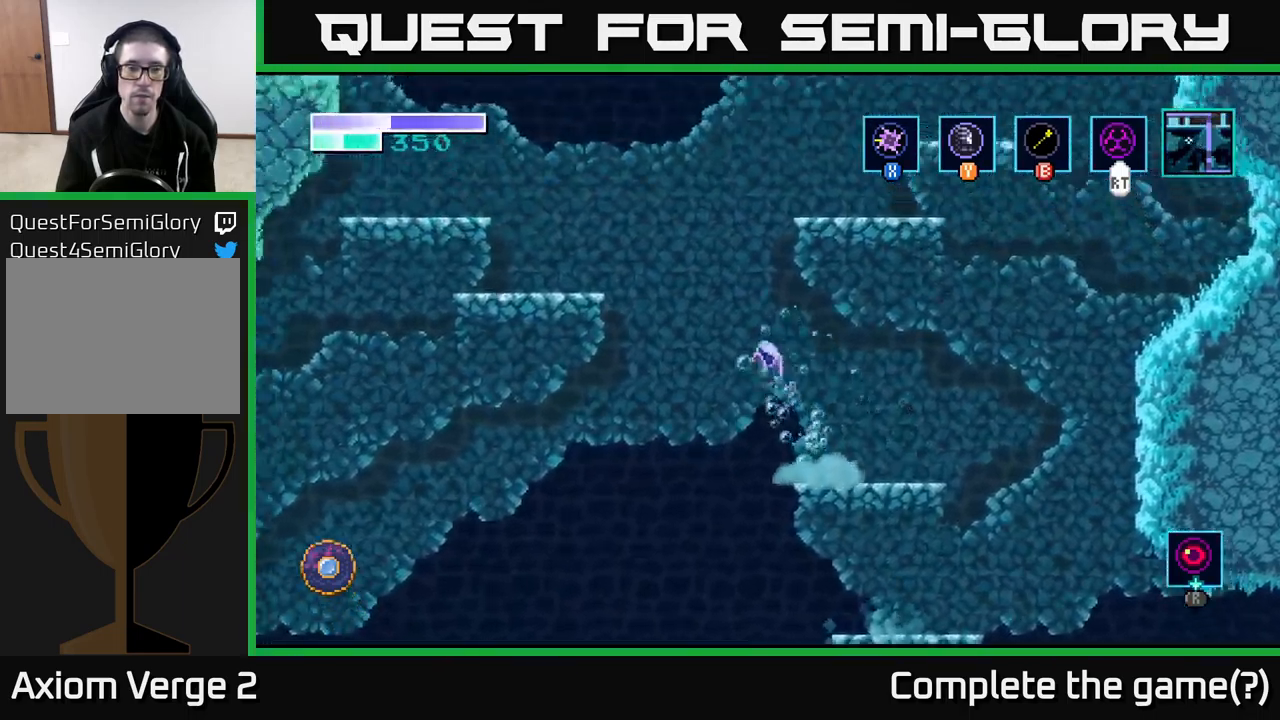
{"buttons": [], "left_stick": "left", "right_stick": "center", "events": [[200, "A", "up"], [233, "A", "down"], [433, "A", "up"]]}